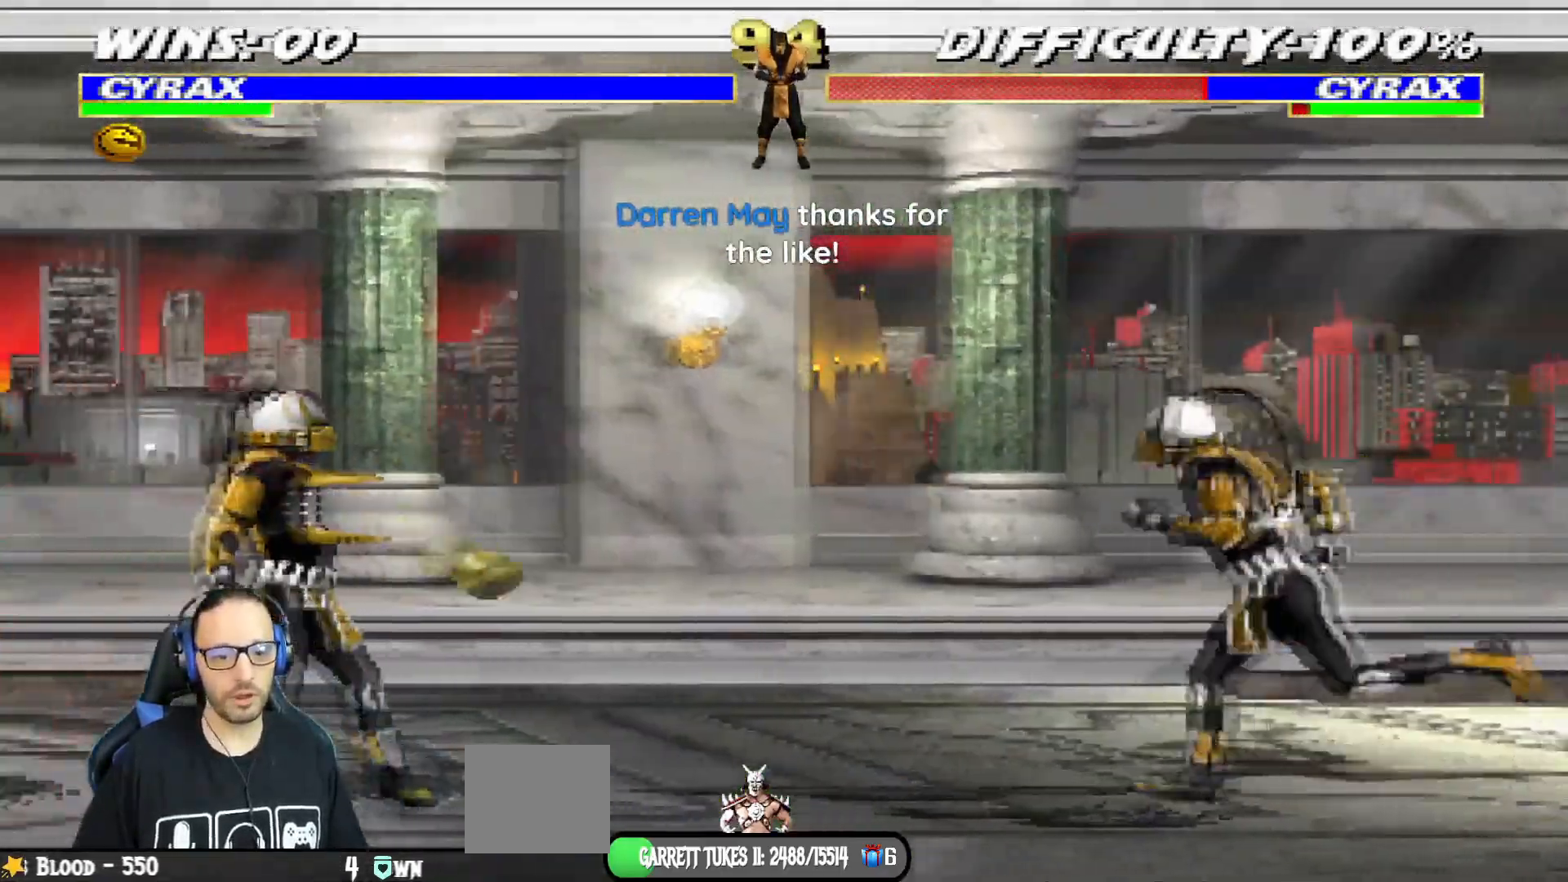
Gameplay with a controller (PlayStation layout); each line is a JSON object with the inputs held at the frame after it. "events" lists button and stick changes between this image and that frame as [ms after this image, input, new state], when the widget could be followed in between.
{"buttons": ["L1", "R1", "DPAD_DOWN", "DPAD_LEFT"], "left_stick": "center", "right_stick": "center", "events": [[17, "CIRCLE", "up"], [67, "R1", "up"], [184, "R1", "down"], [234, "DPAD_DOWN", "down"], [267, "L1", "down"], [284, "DPAD_LEFT", "down"]]}
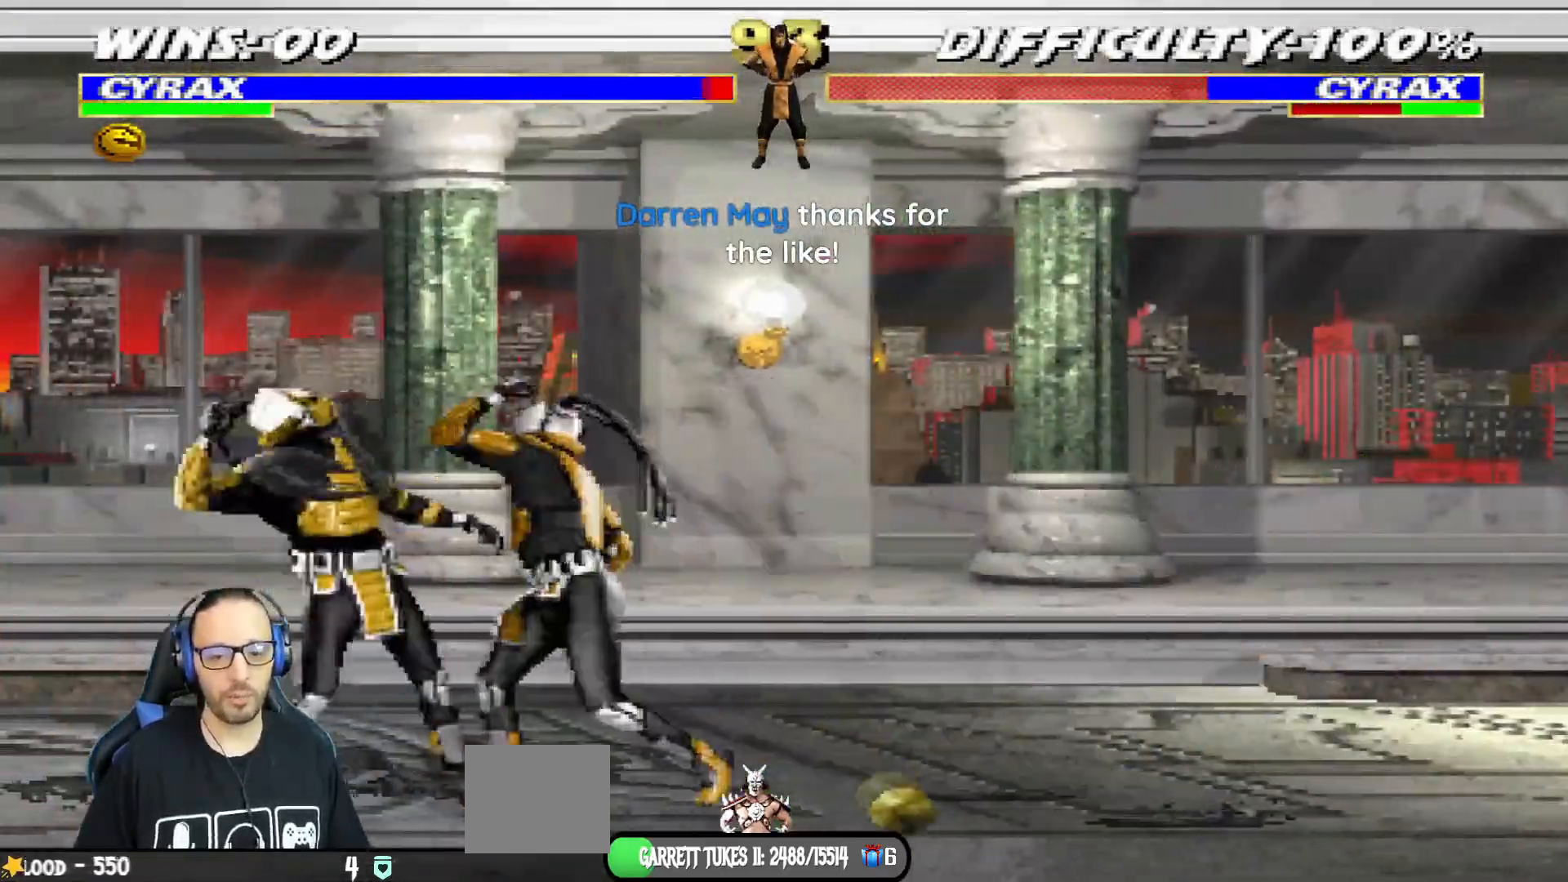
{"buttons": ["L1", "R1", "DPAD_DOWN"], "left_stick": "center", "right_stick": "center", "events": [[183, "SQUARE", "down"], [200, "CIRCLE", "down"], [200, "CROSS", "down"], [216, "TRIANGLE", "down"], [350, "CROSS", "up"], [483, "DPAD_LEFT", "up"], [483, "SQUARE", "up"], [500, "CIRCLE", "up"], [500, "TRIANGLE", "up"]]}
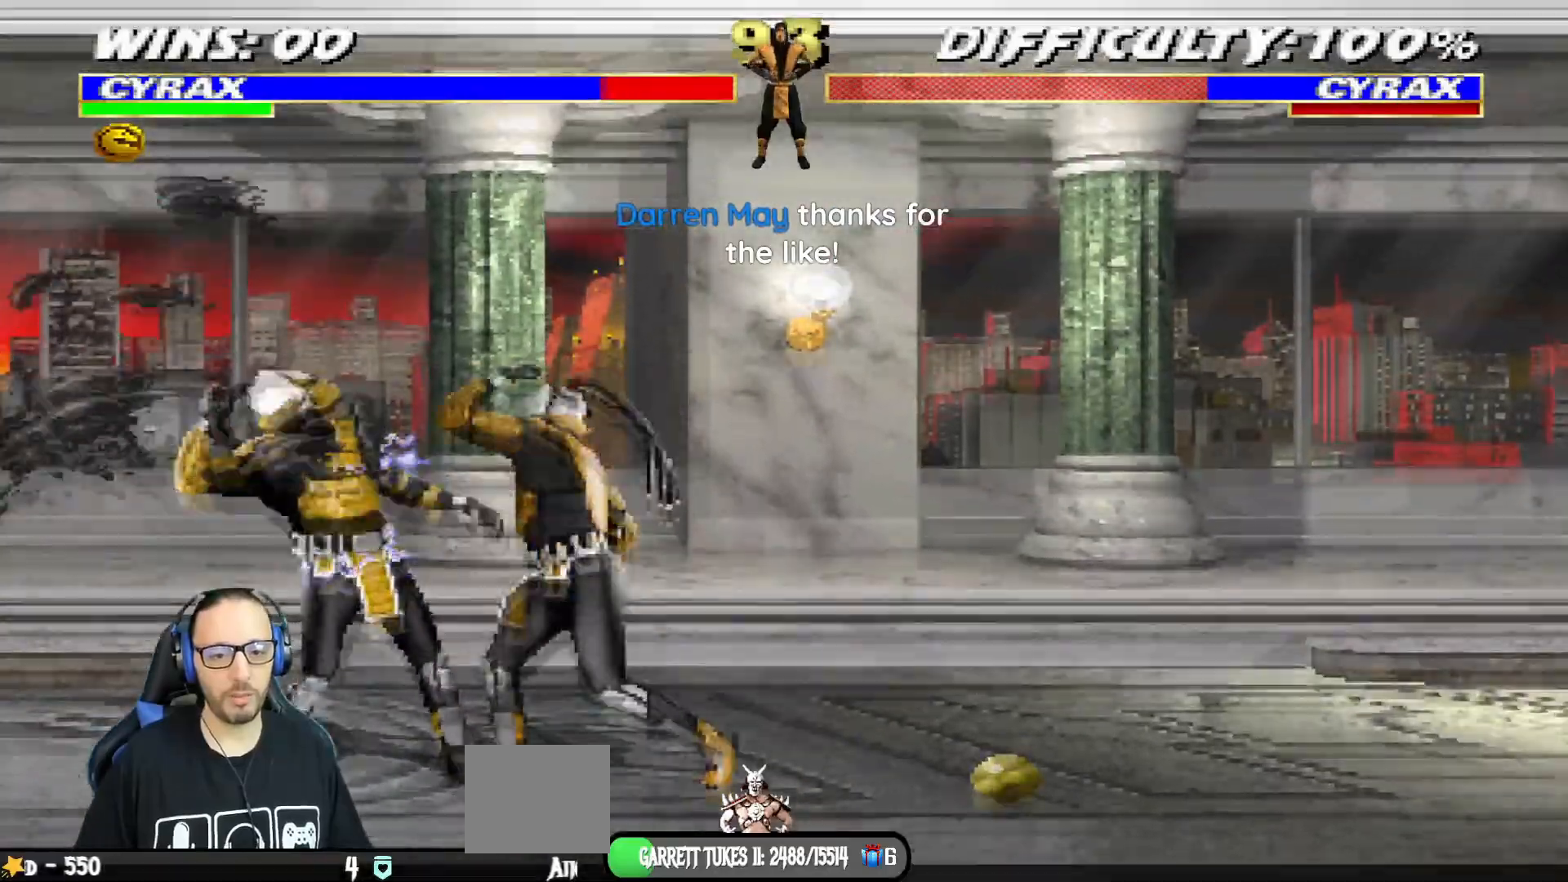
{"buttons": [], "left_stick": "center", "right_stick": "center"}
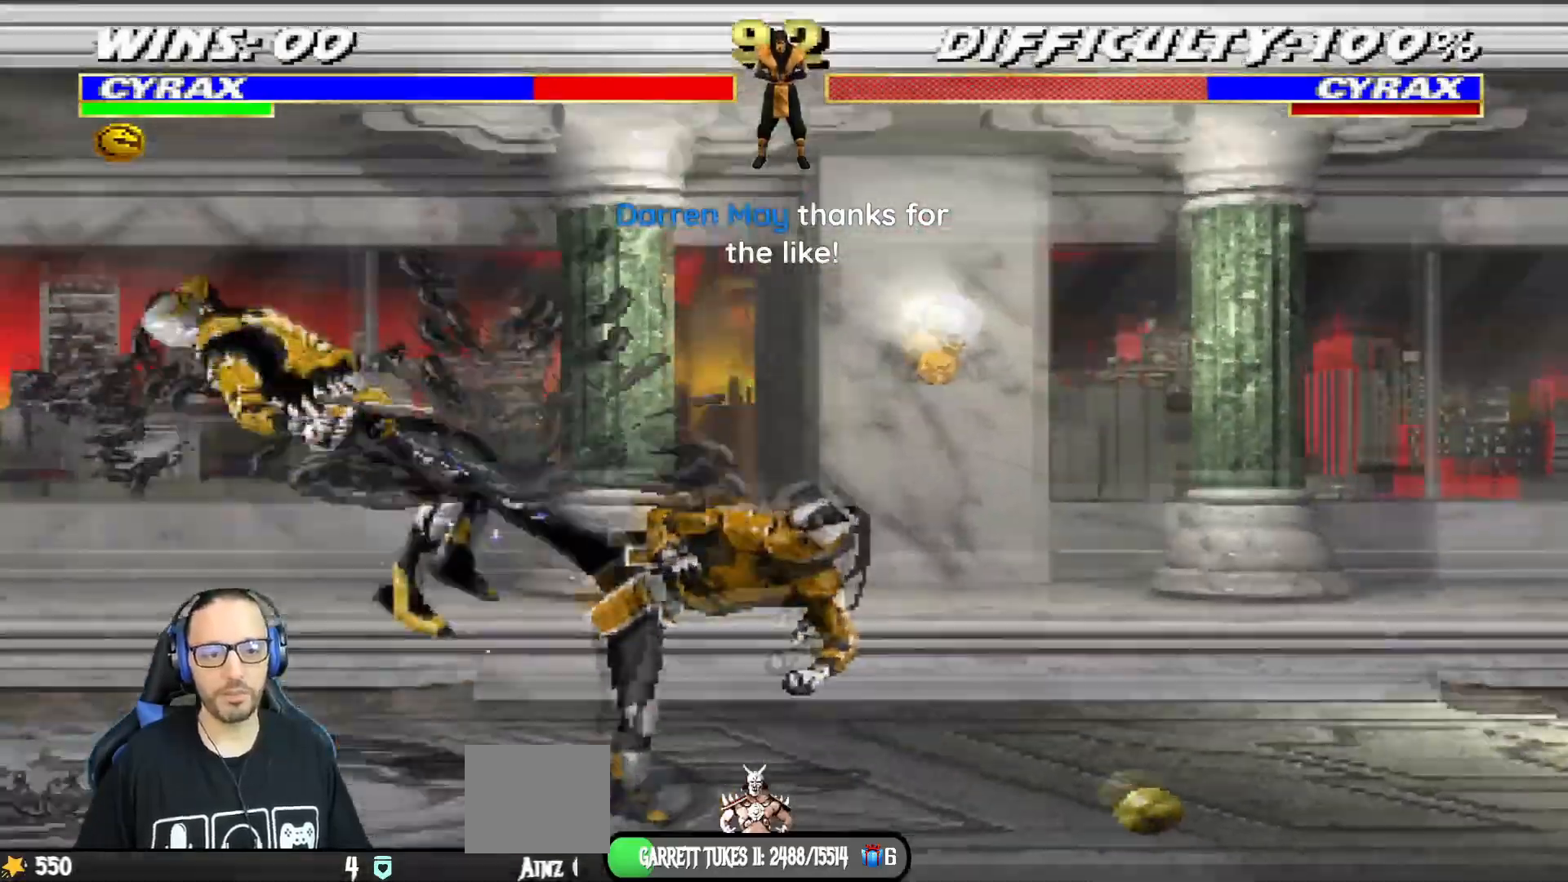
{"buttons": ["L1", "DPAD_DOWN", "DPAD_LEFT"], "left_stick": "center", "right_stick": "center", "events": [[333, "DPAD_LEFT", "down"], [350, "DPAD_DOWN", "down"], [383, "L1", "down"]]}